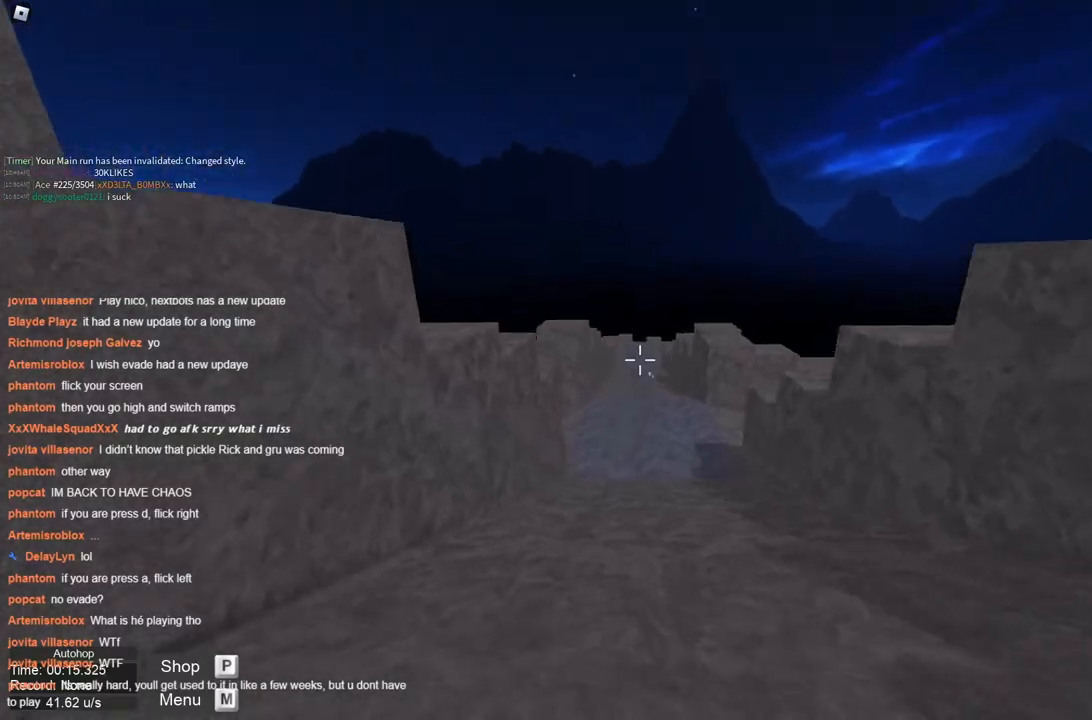
Gameplay with keyboard; each line is a JSON object with the keys held at the frame after it. "events" lists presses ("down") and releases ("up") of "a", "ctrl", "d", "s", "space" and "w" between this image and that frame as [ms after this image, input, new state], when the widget could be followed in between. No other keys are recorded. Mouse input is not recorded.
{"keys": ["d", "space"], "events": [[433, "d", "down"]]}
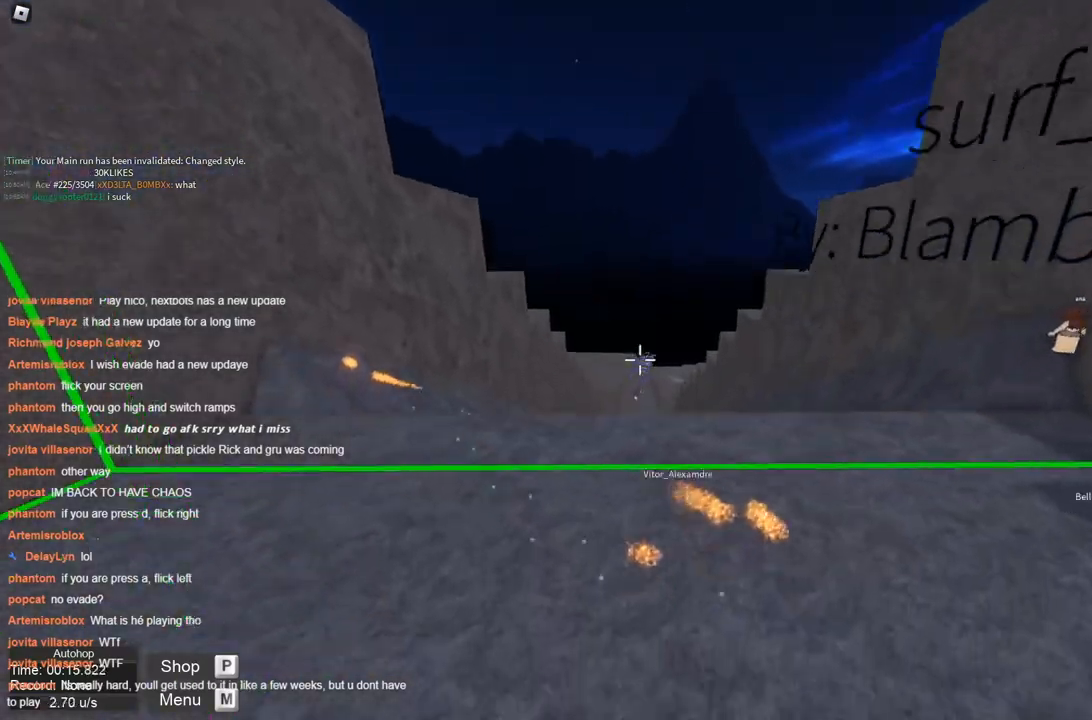
{"keys": ["a", "space"], "events": [[167, "d", "up"], [267, "a", "down"]]}
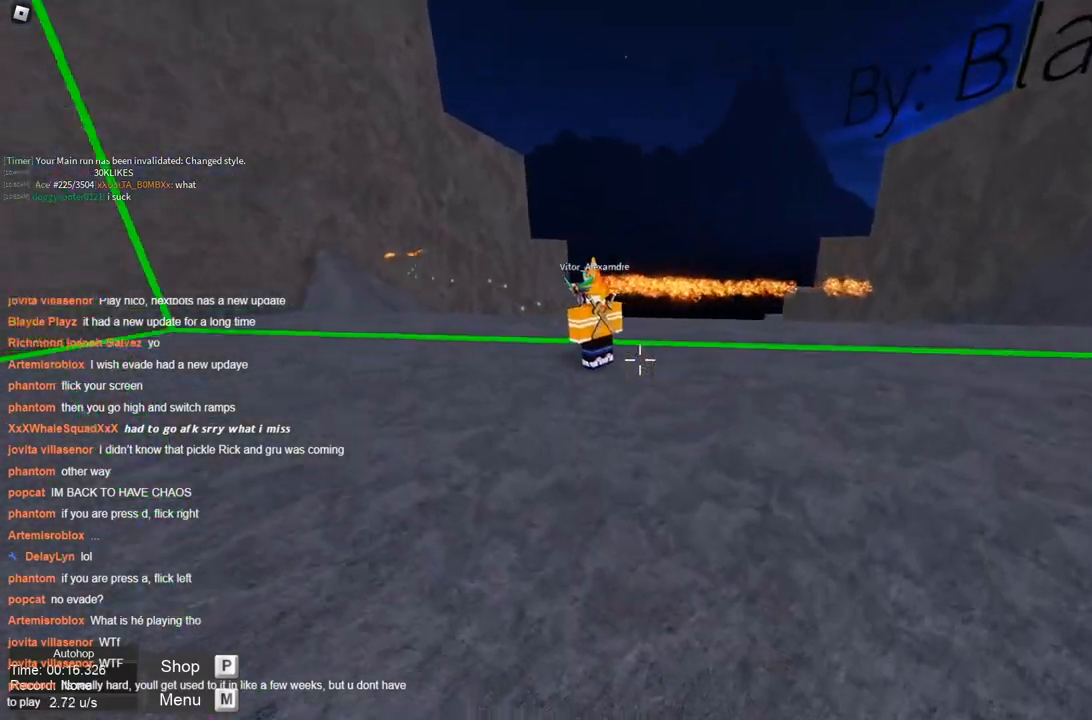
{"keys": ["d", "space"], "events": [[317, "space", "up"], [417, "d", "down"], [417, "space", "down"], [467, "a", "up"]]}
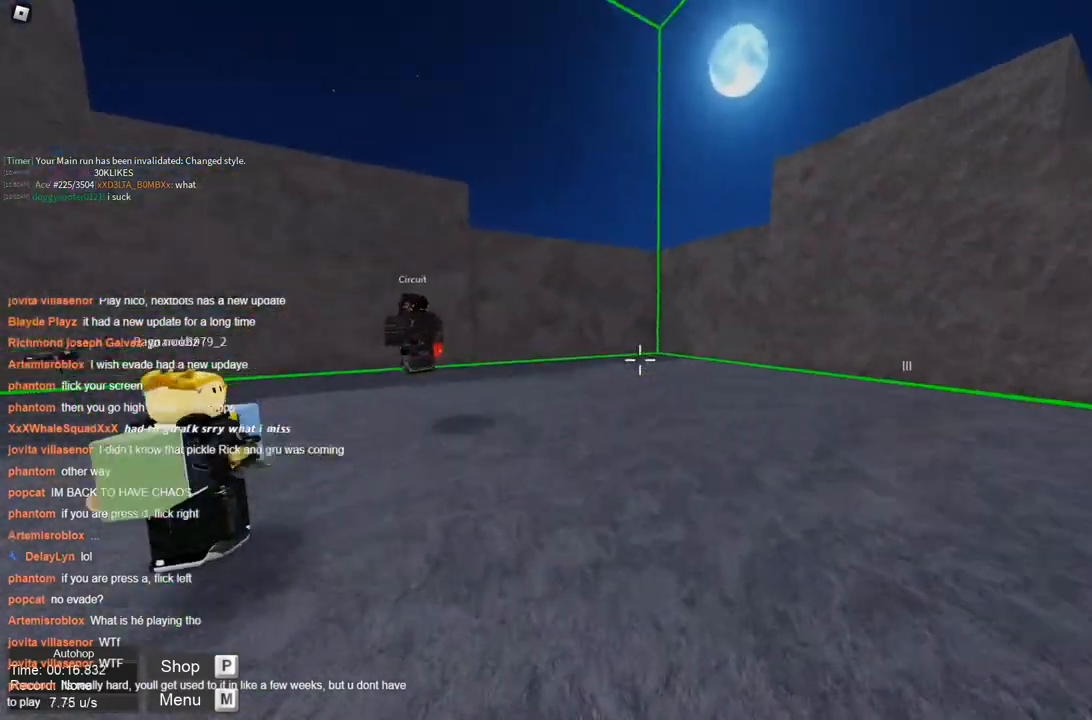
{"keys": ["a", "space"], "events": [[17, "a", "down"], [50, "d", "up"]]}
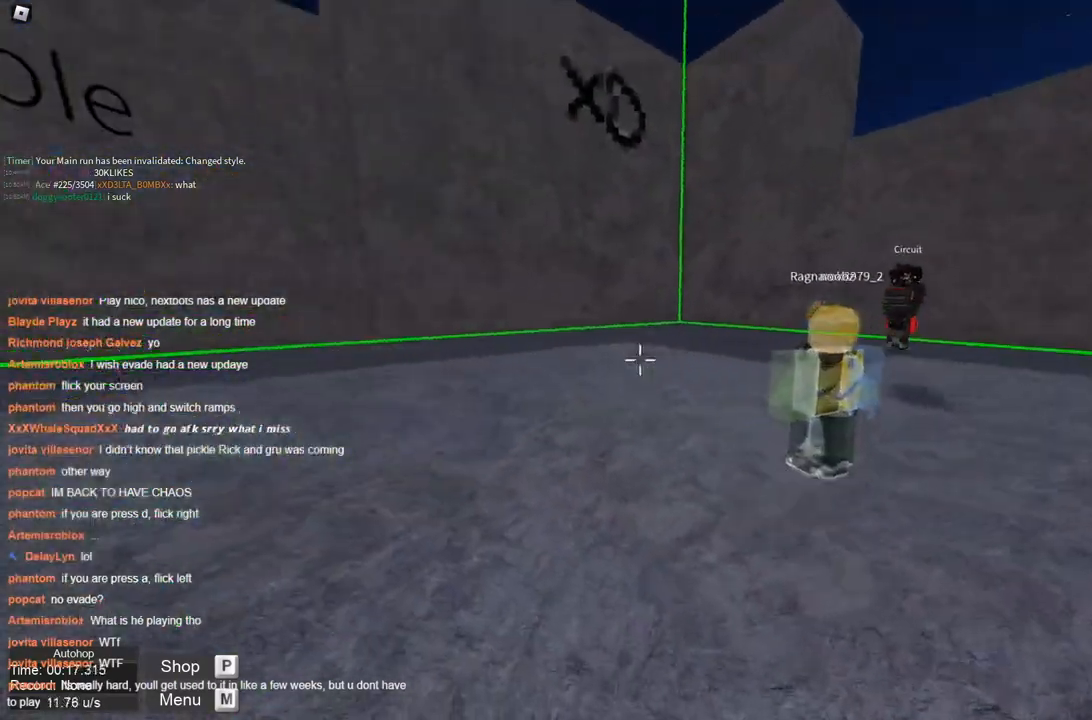
{"keys": ["a", "space"], "events": [[17, "d", "down"], [67, "a", "up"], [67, "space", "up"], [117, "space", "down"], [217, "a", "down"], [300, "d", "up"]]}
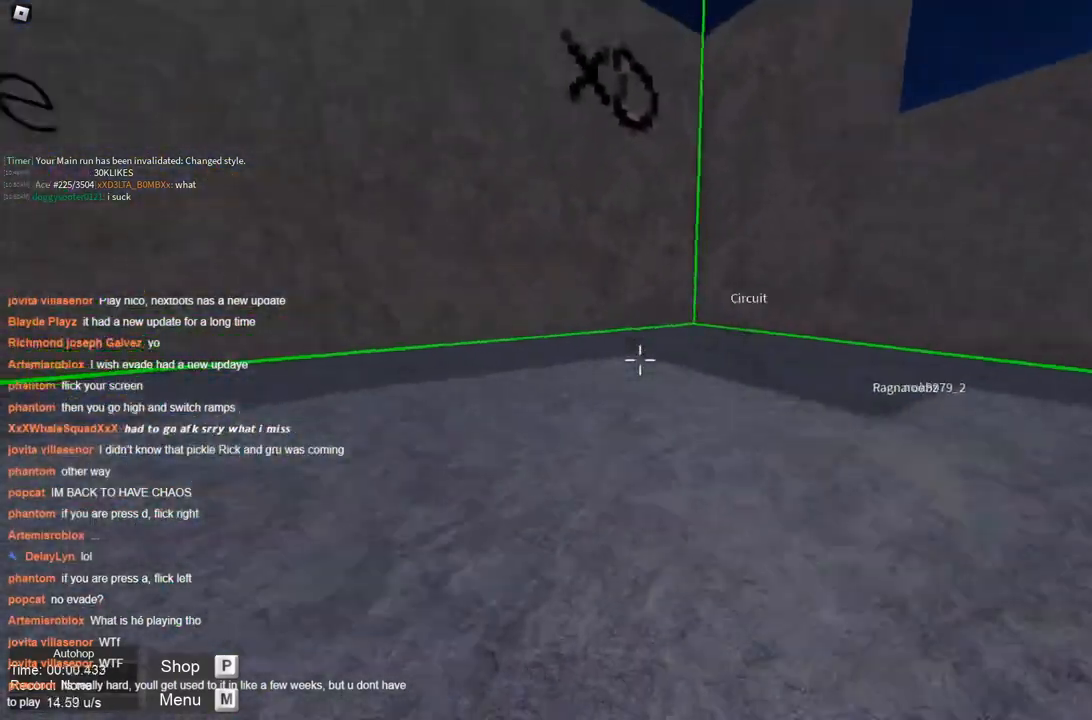
{"keys": ["d", "space"], "events": [[217, "space", "up"], [283, "d", "down"], [283, "space", "down"], [333, "a", "up"], [367, "space", "up"], [417, "space", "down"]]}
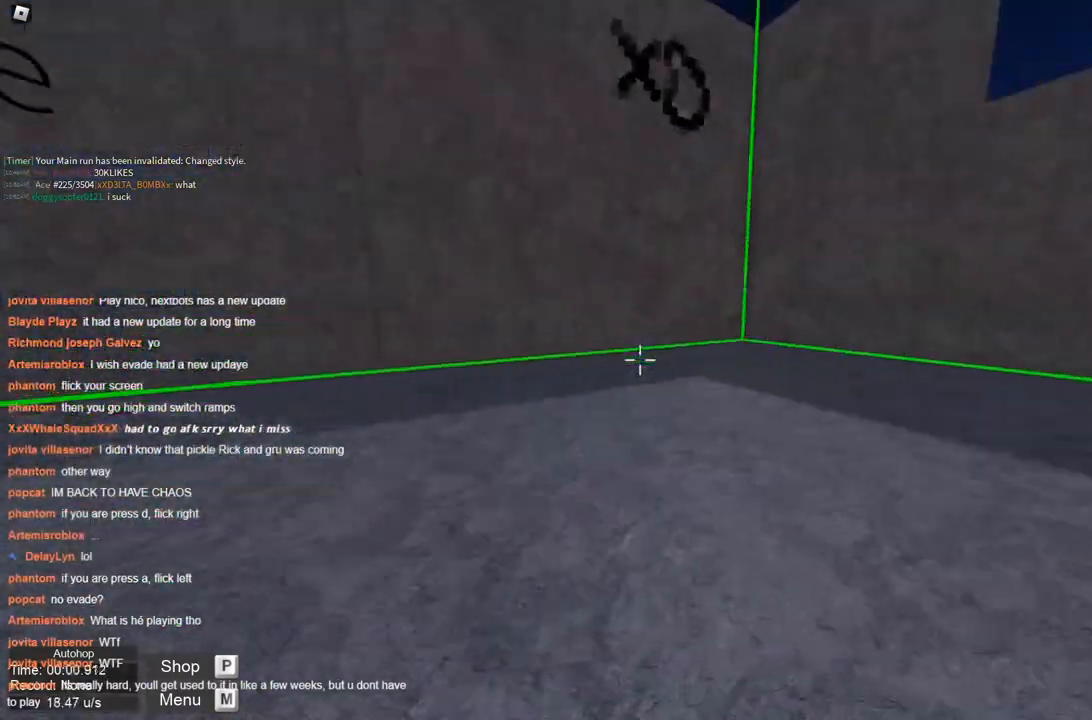
{"keys": ["d", "space"], "events": []}
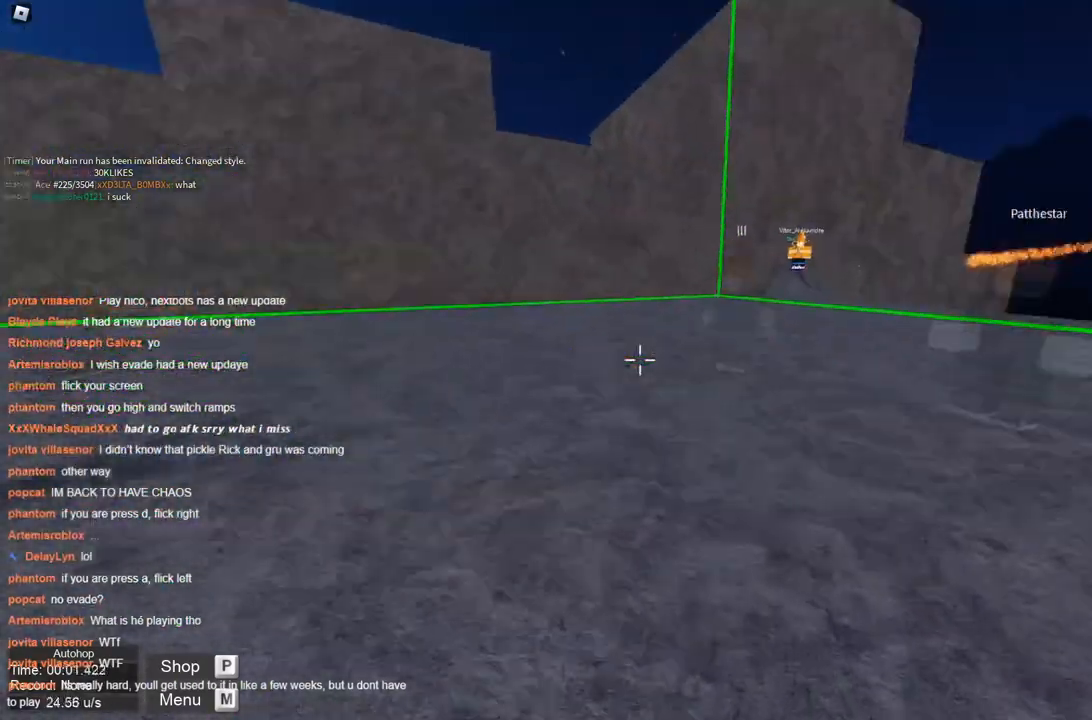
{"keys": ["a"], "events": [[67, "space", "up"], [117, "a", "down"], [167, "d", "up"]]}
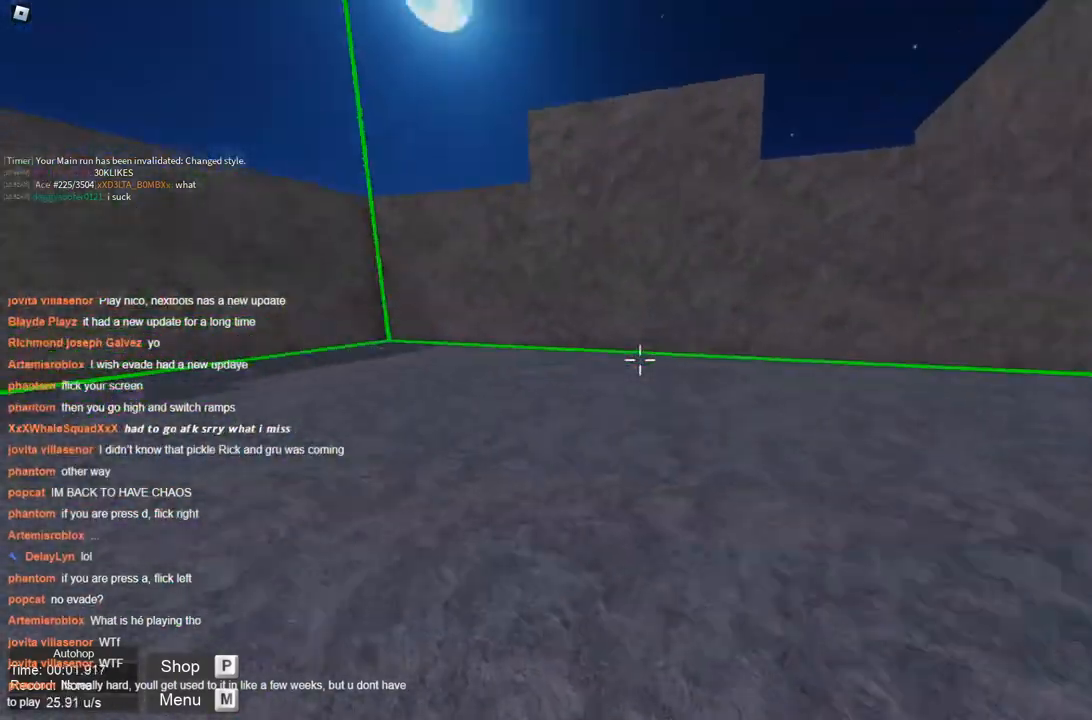
{"keys": ["a", "space"], "events": [[283, "space", "down"]]}
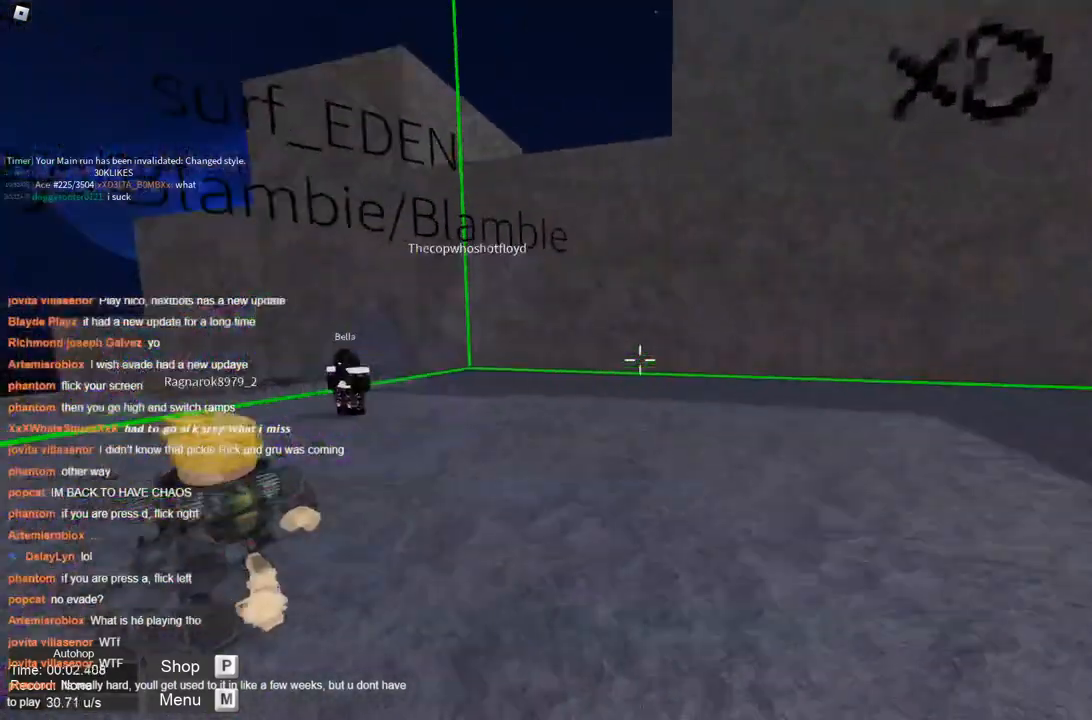
{"keys": ["a", "space"], "events": [[433, "space", "up"], [467, "space", "down"]]}
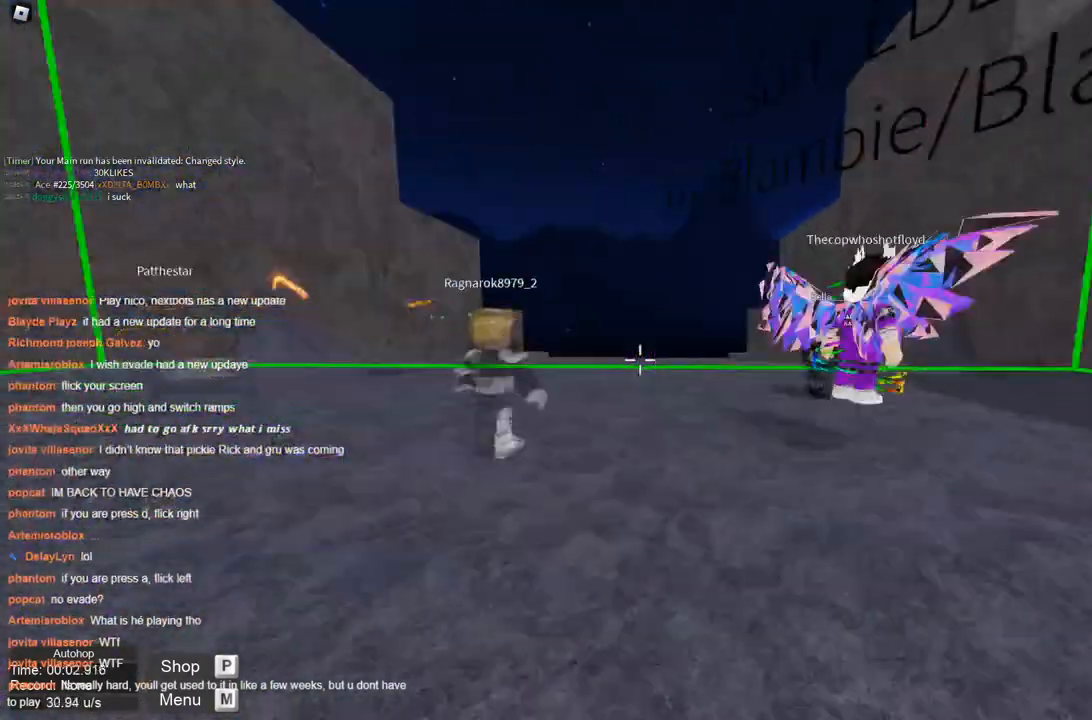
{"keys": ["d", "space"], "events": [[17, "d", "down"], [17, "space", "up"], [67, "a", "up"], [67, "space", "down"]]}
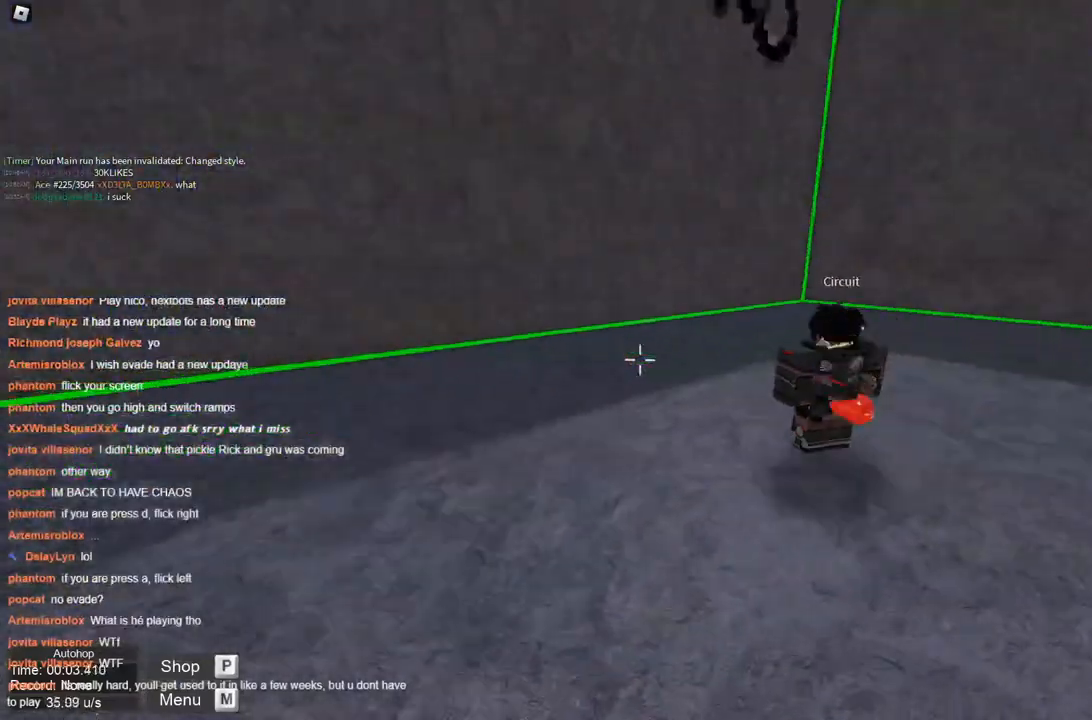
{"keys": ["a"], "events": [[133, "space", "up"], [183, "space", "down"], [283, "a", "down"], [283, "space", "up"], [367, "d", "up"]]}
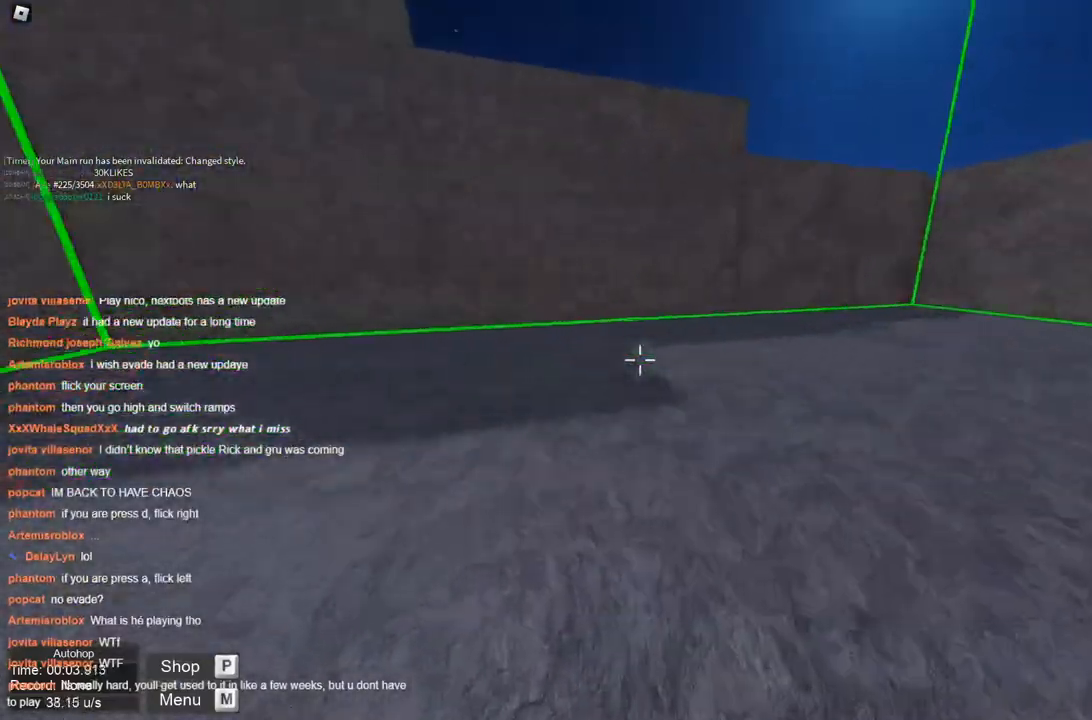
{"keys": ["a", "space"], "events": [[333, "space", "down"]]}
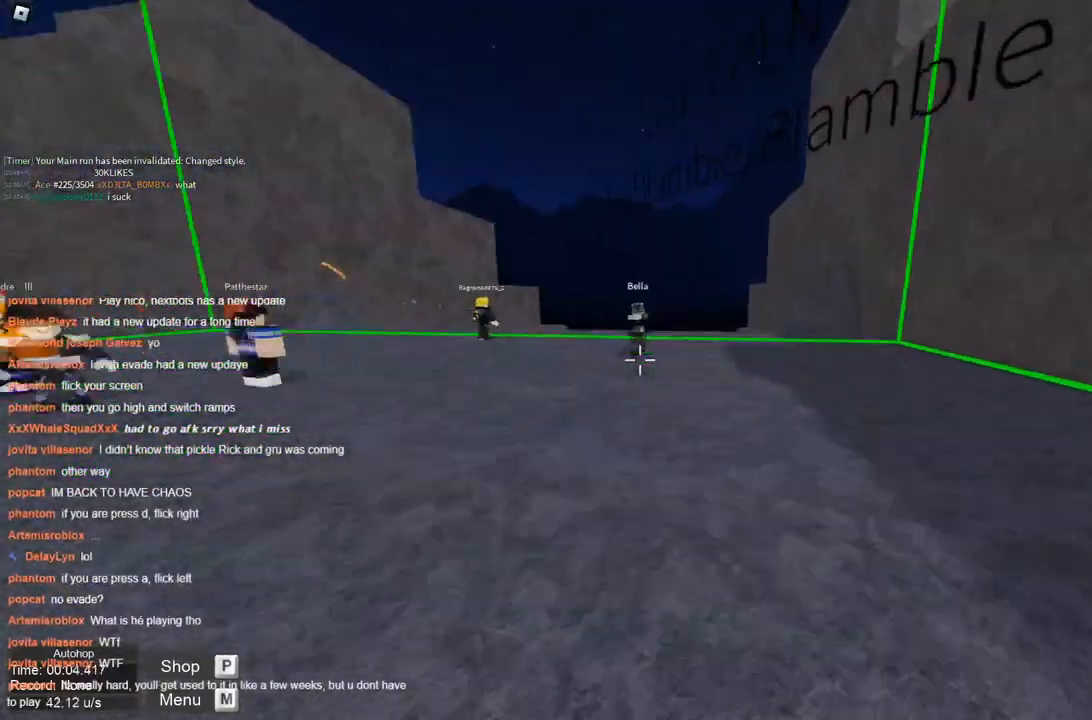
{"keys": ["d", "space"], "events": [[217, "d", "down"], [317, "a", "up"]]}
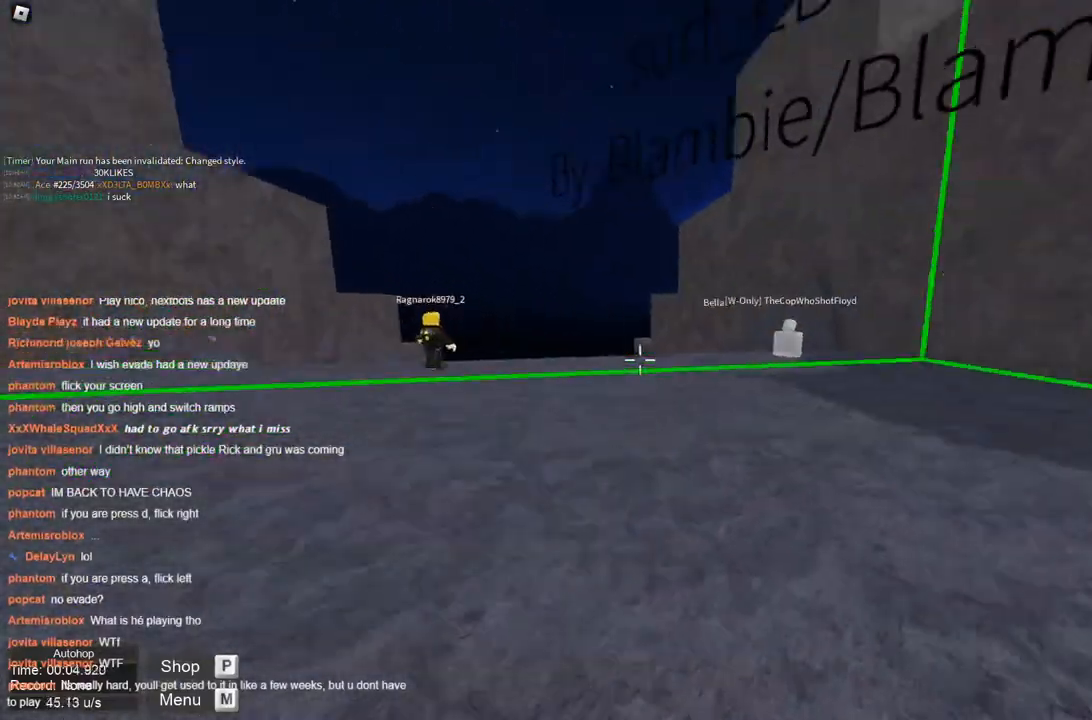
{"keys": ["a", "space"], "events": [[83, "space", "up"], [133, "space", "down"], [183, "a", "down"], [183, "space", "up"], [233, "d", "up"], [233, "space", "down"]]}
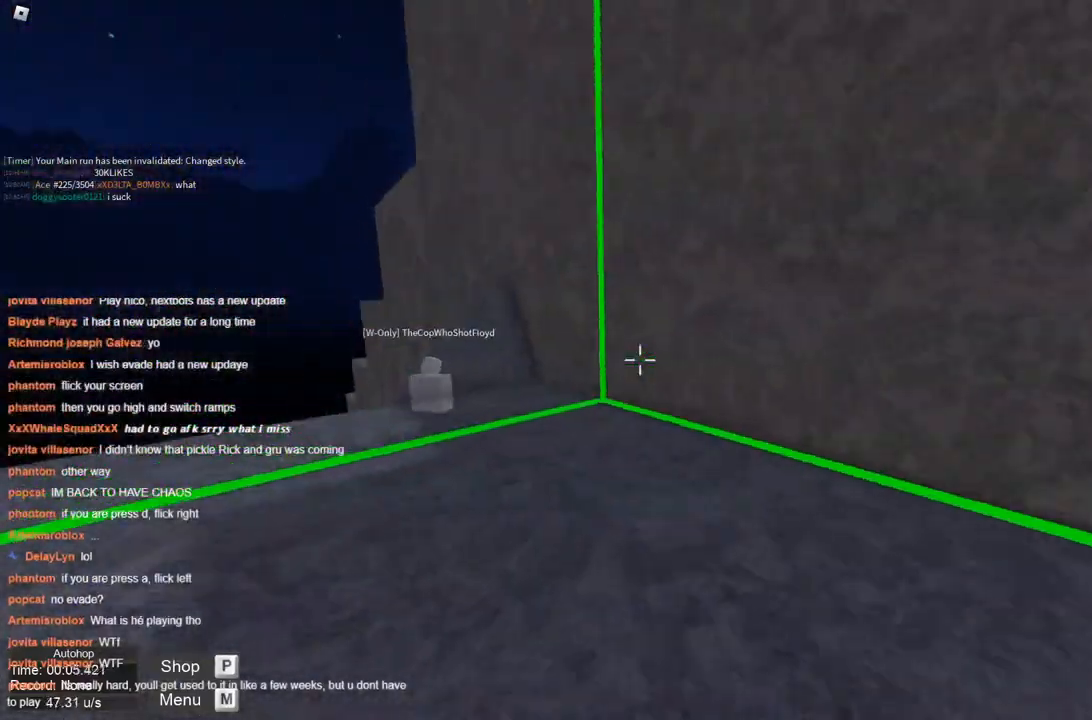
{"keys": ["d"], "events": [[300, "space", "up"], [350, "d", "down"], [350, "space", "down"], [383, "a", "up"], [383, "space", "up"]]}
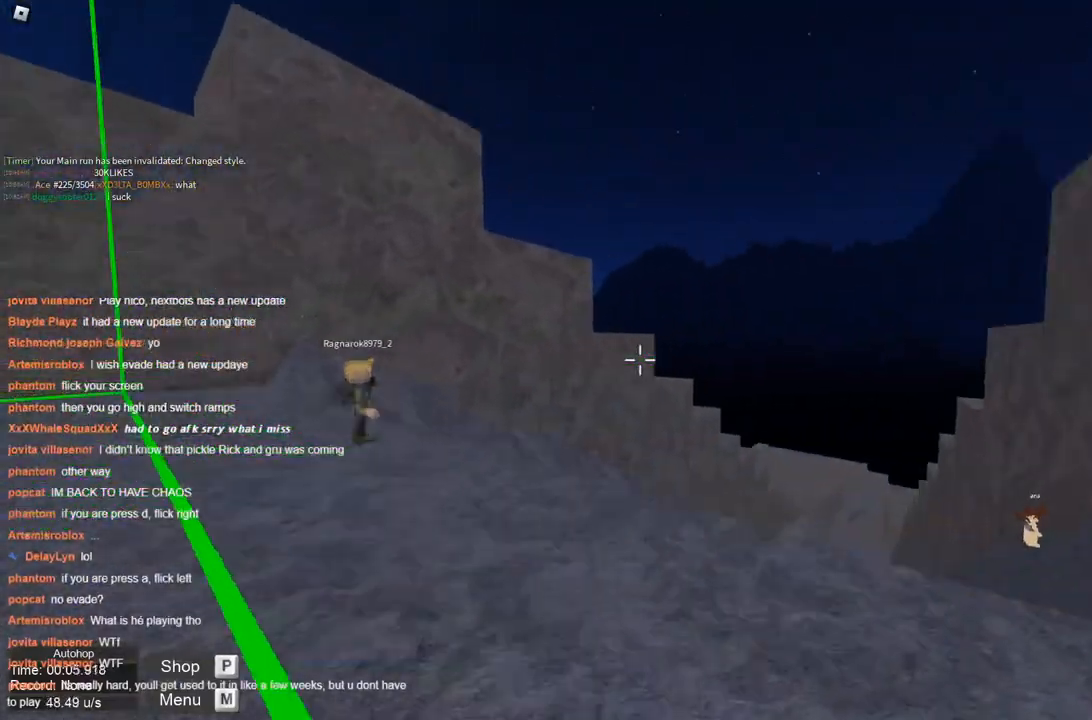
{"keys": ["a"], "events": [[217, "a", "down"], [317, "d", "up"]]}
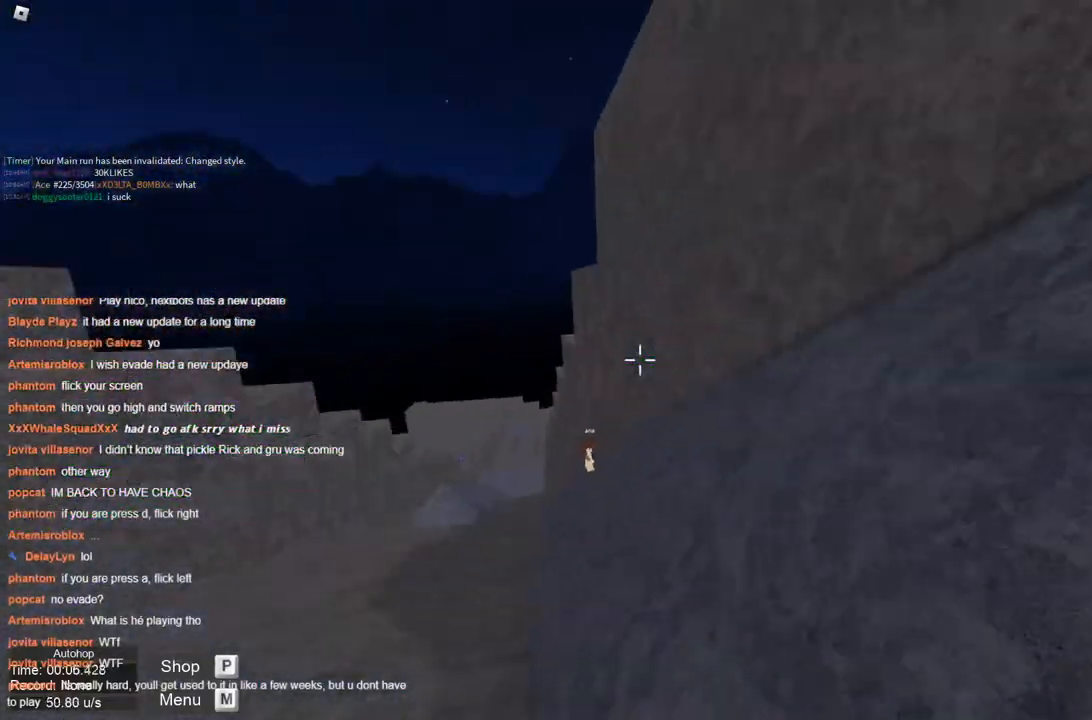
{"keys": ["d"], "events": [[83, "a", "up"], [83, "d", "down"]]}
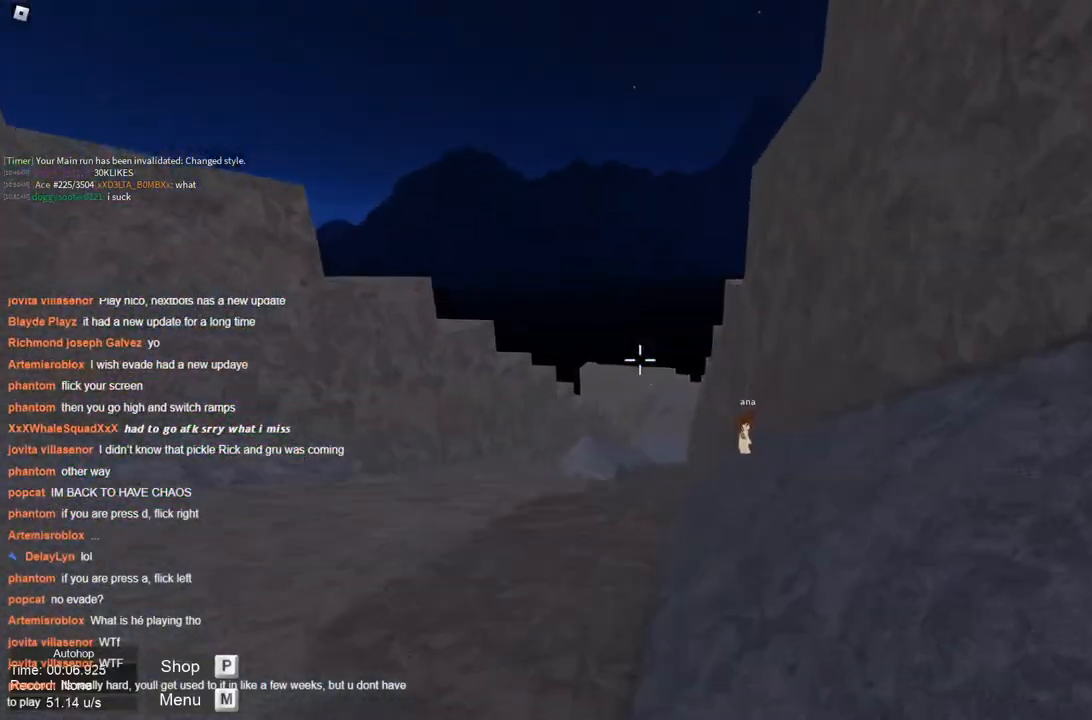
{"keys": ["space"], "events": [[233, "space", "down"], [300, "space", "up"], [350, "d", "up"], [350, "space", "down"]]}
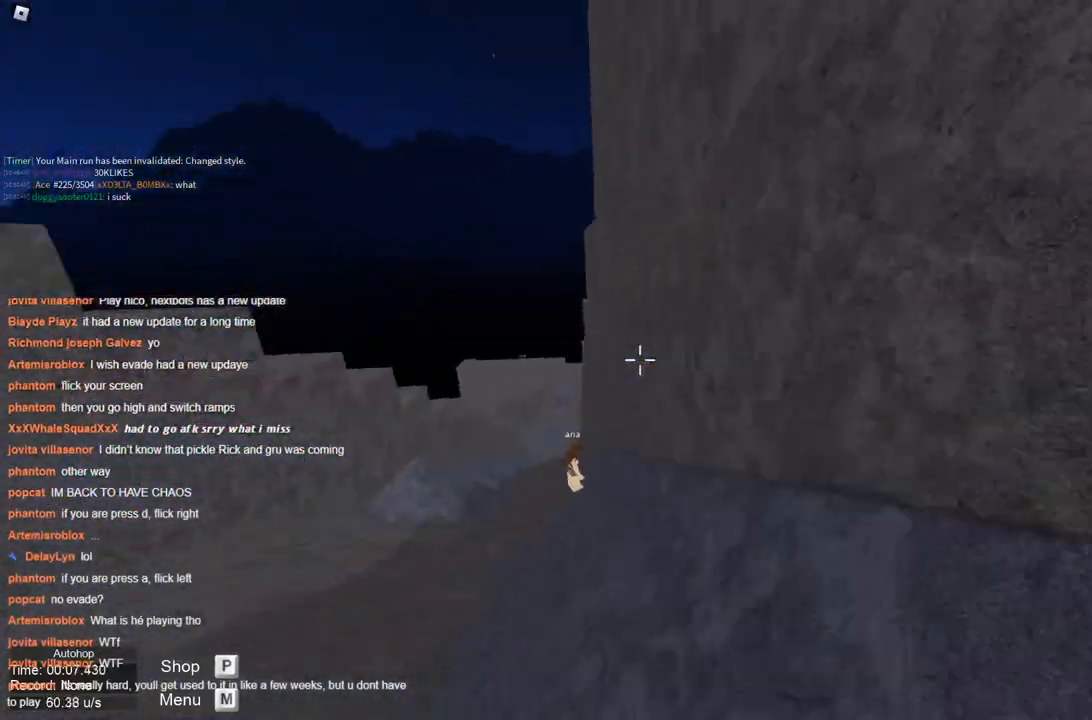
{"keys": ["d", "space"], "events": [[83, "a", "down"], [217, "a", "up"], [450, "d", "down"]]}
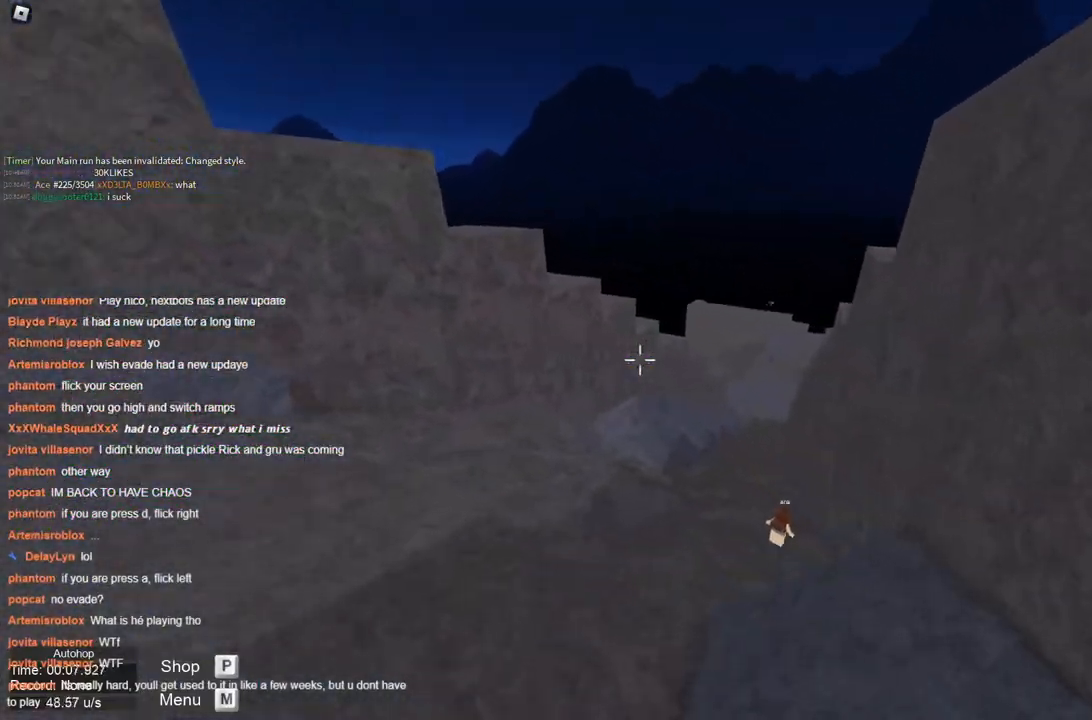
{"keys": ["d", "space"], "events": []}
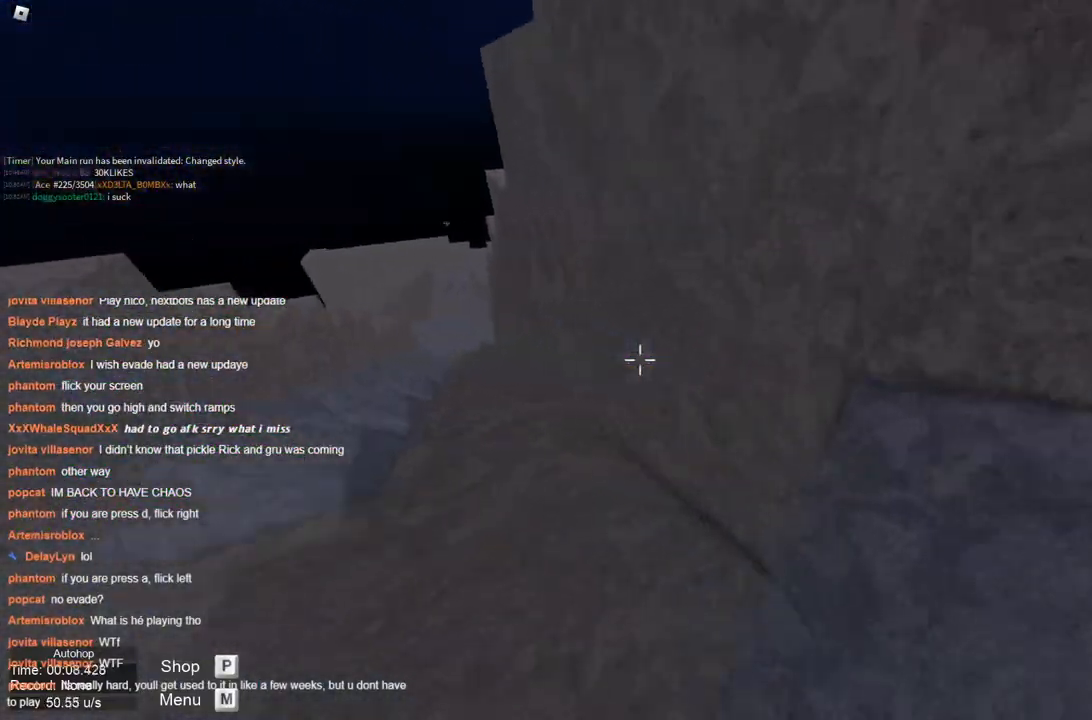
{"keys": ["a", "space"], "events": [[50, "a", "down"], [150, "d", "up"]]}
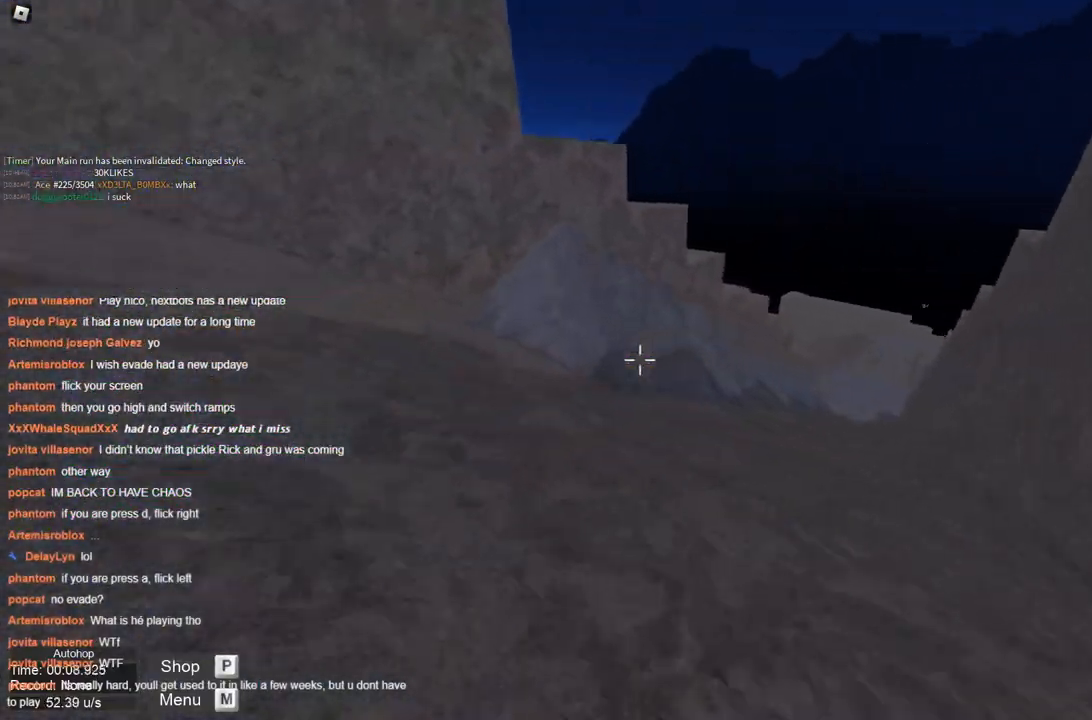
{"keys": ["d", "space"], "events": [[117, "a", "up"], [400, "d", "down"]]}
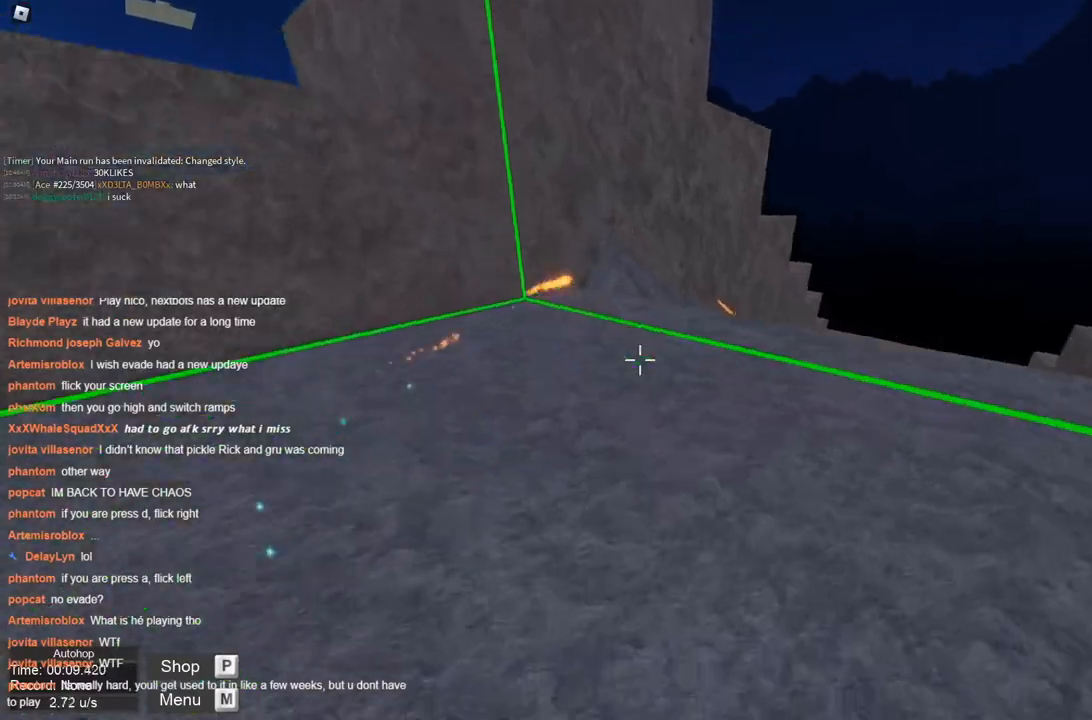
{"keys": ["a", "space"], "events": [[217, "a", "down"], [267, "d", "up"]]}
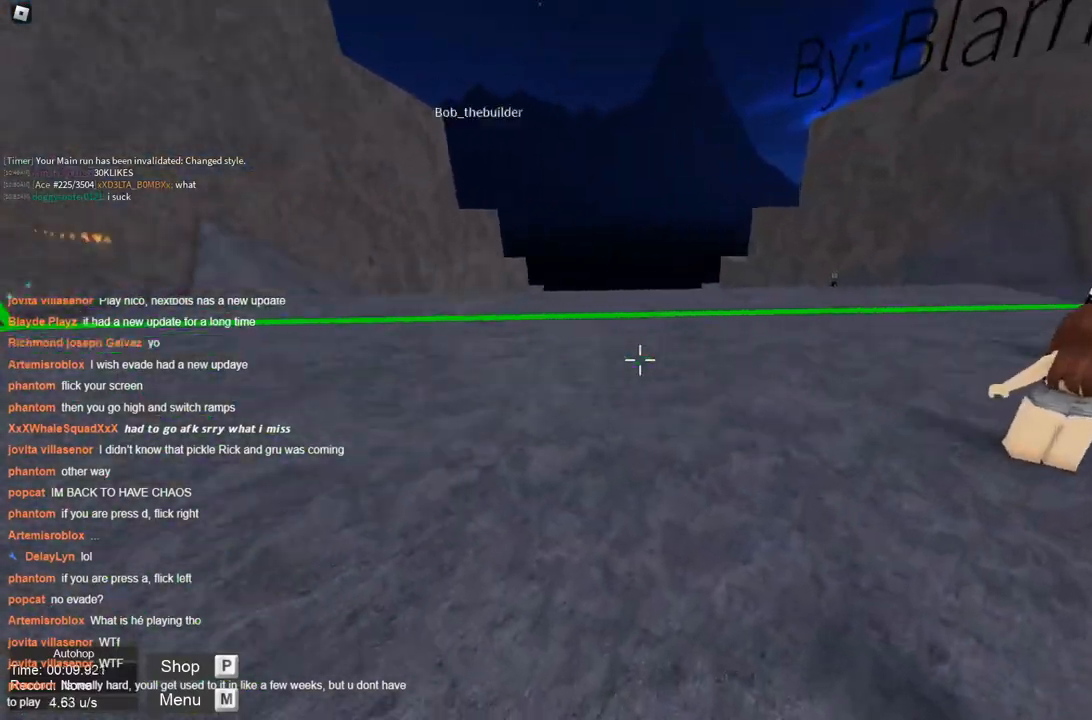
{"keys": ["a", "space"], "events": [[333, "space", "up"], [433, "space", "down"]]}
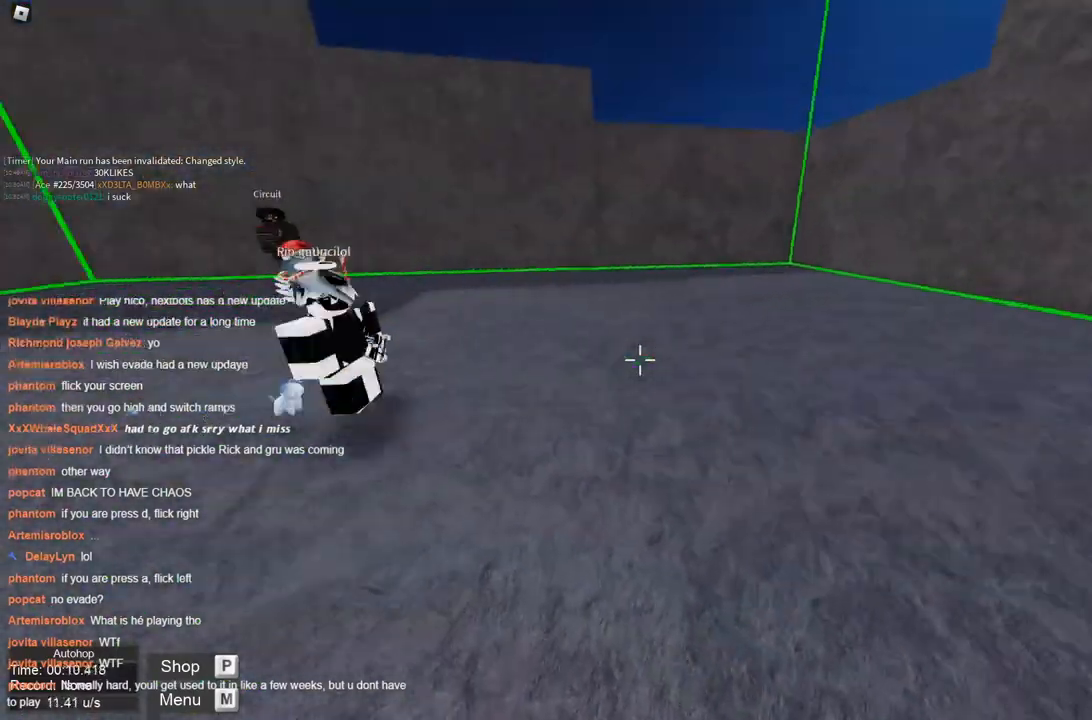
{"keys": ["a"], "events": [[483, "space", "up"]]}
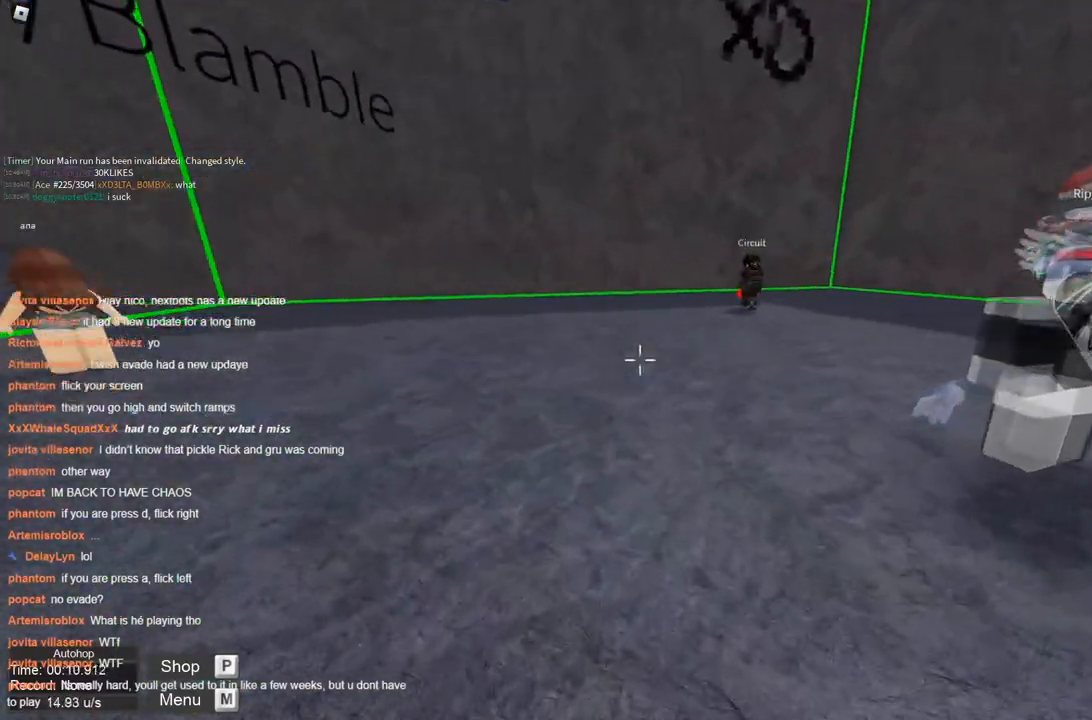
{"keys": ["a"], "events": [[33, "a", "up"], [33, "d", "down"], [33, "space", "down"], [83, "space", "up"], [233, "a", "down"], [233, "d", "up"]]}
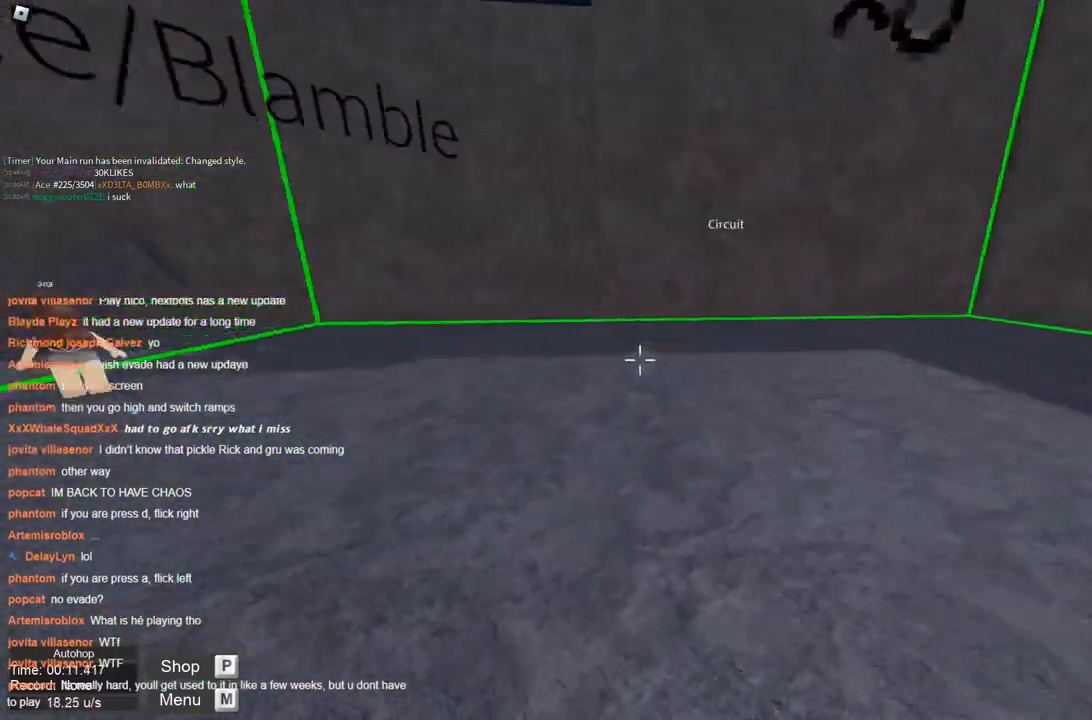
{"keys": ["d"], "events": [[200, "space", "down"], [250, "a", "up"], [250, "d", "down"], [250, "space", "up"]]}
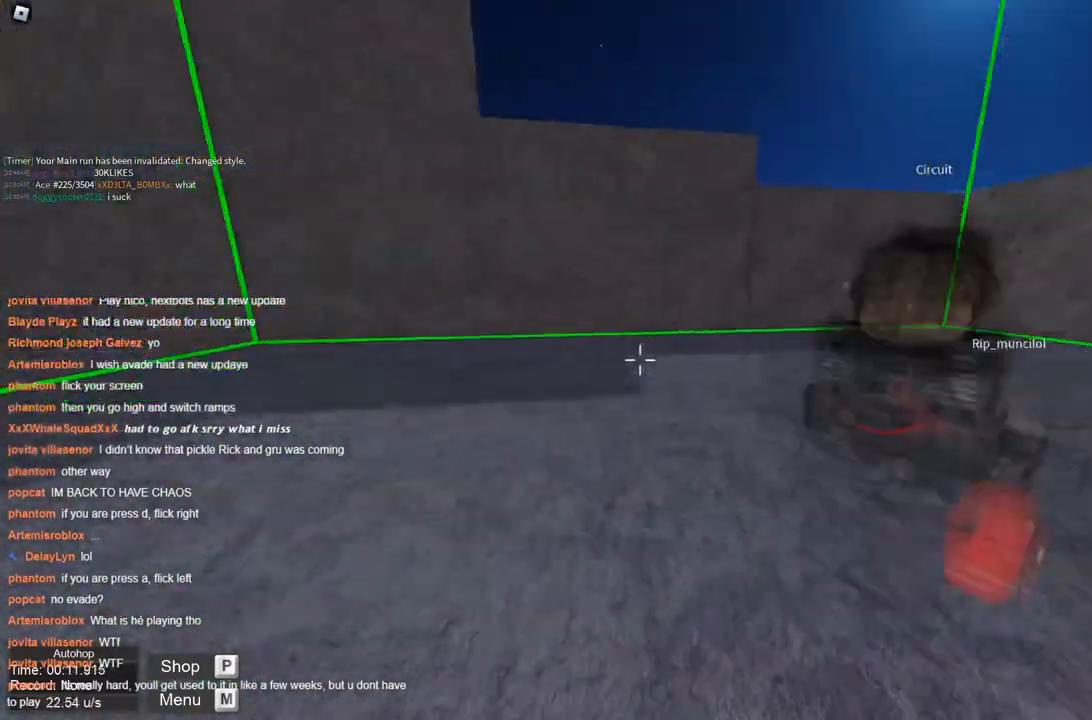
{"keys": ["a"], "events": [[400, "a", "down"], [450, "d", "up"], [450, "space", "down"], [483, "space", "up"]]}